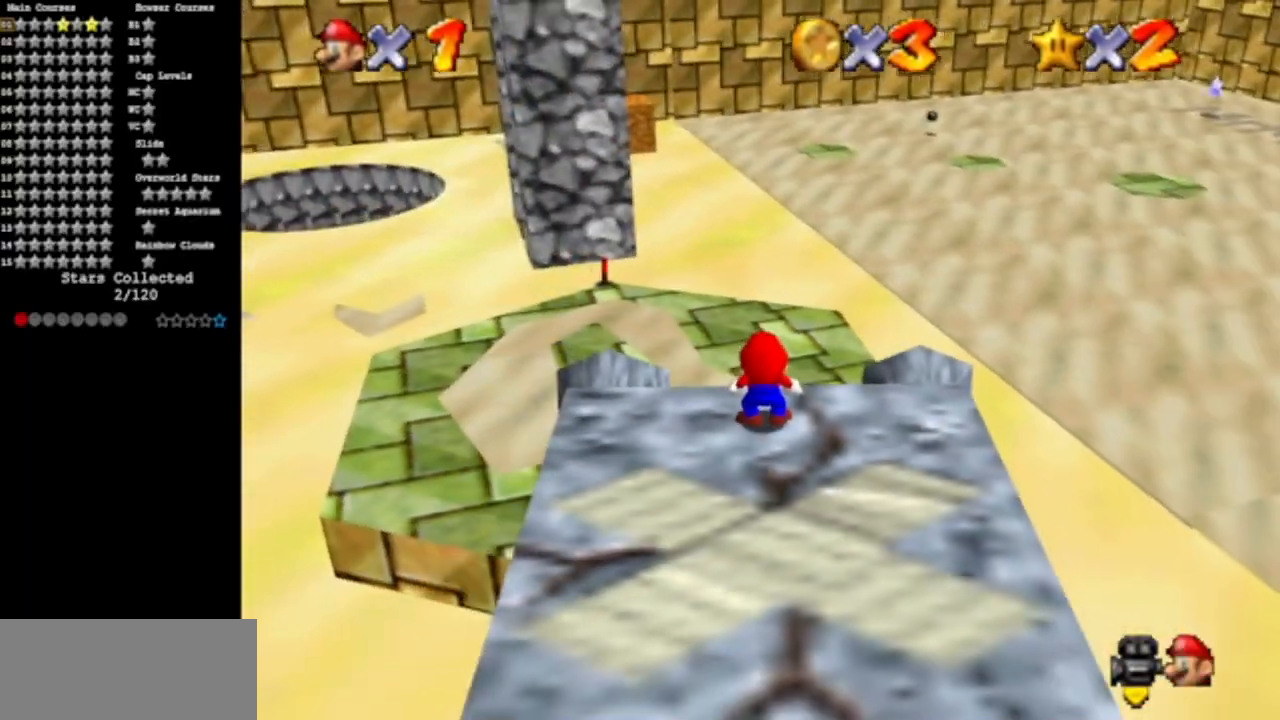
Gameplay with a controller (Nintendo layout); each line is a JSON object with the inputs held at the frame after it. "events" lists button and stick changes between this image and that frame as [ms after this image, input, new state], when the widget could be followed in between. Not read: L3 R3 other_buttons.
{"buttons": ["A"], "left_stick": "center", "events": [[384, "A", "down"]]}
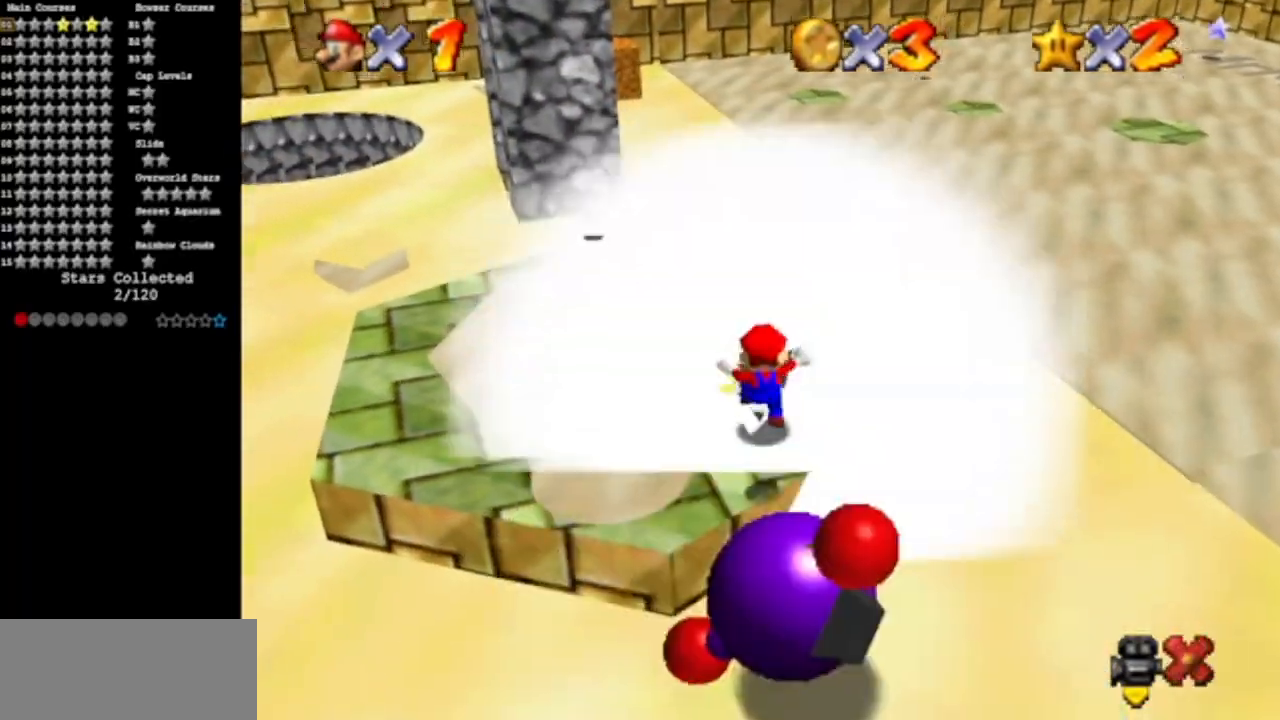
{"buttons": ["A"], "left_stick": "up", "events": [[116, "left_stick", "up"]]}
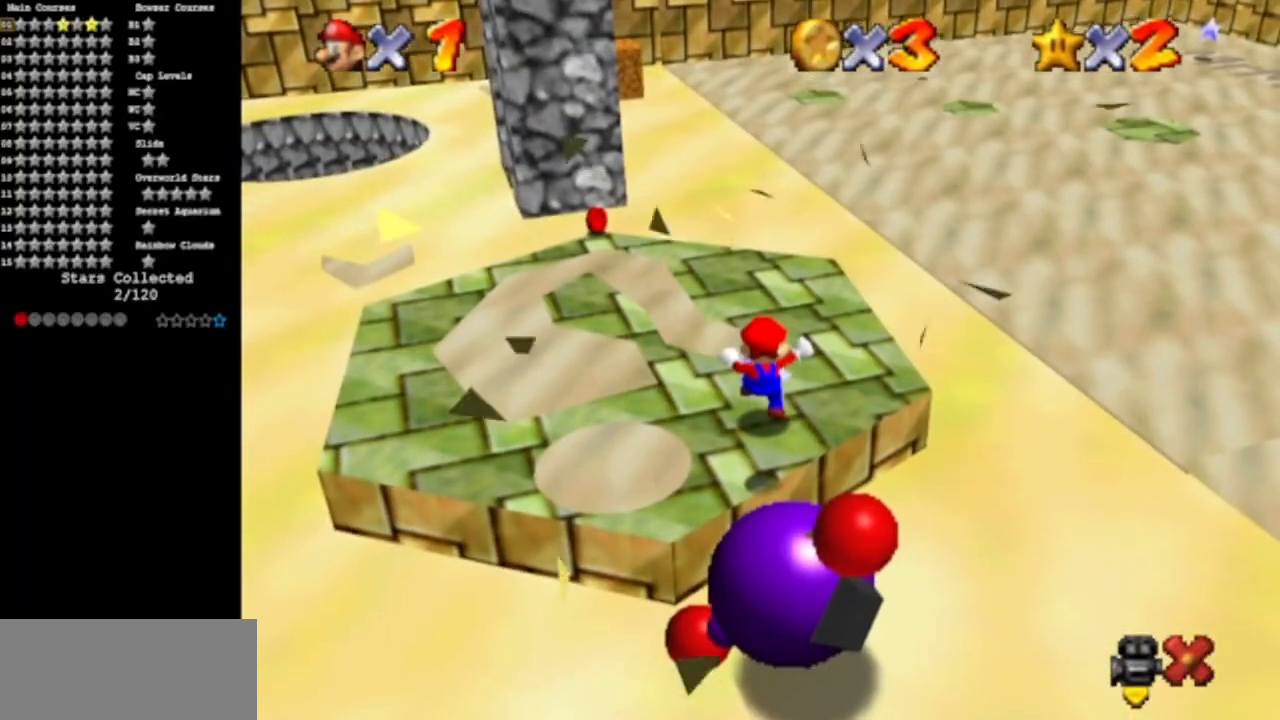
{"buttons": [], "left_stick": "up", "events": [[434, "A", "up"]]}
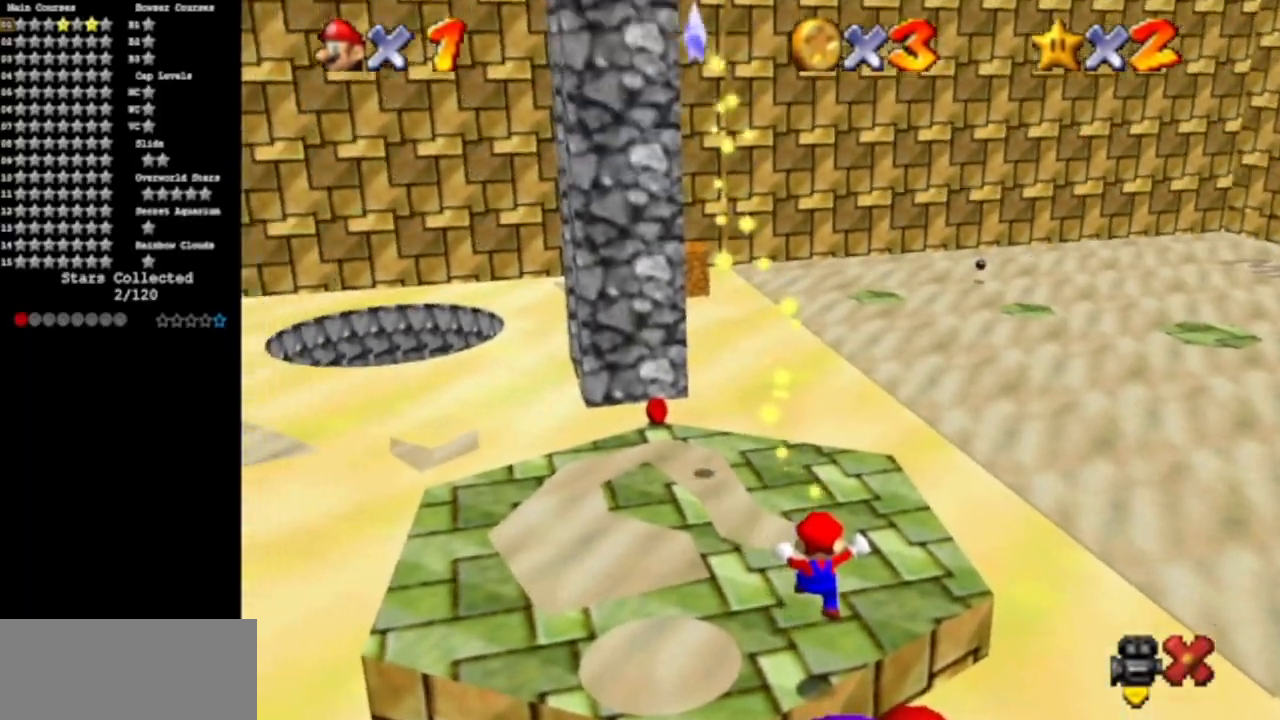
{"buttons": [], "left_stick": "up", "events": []}
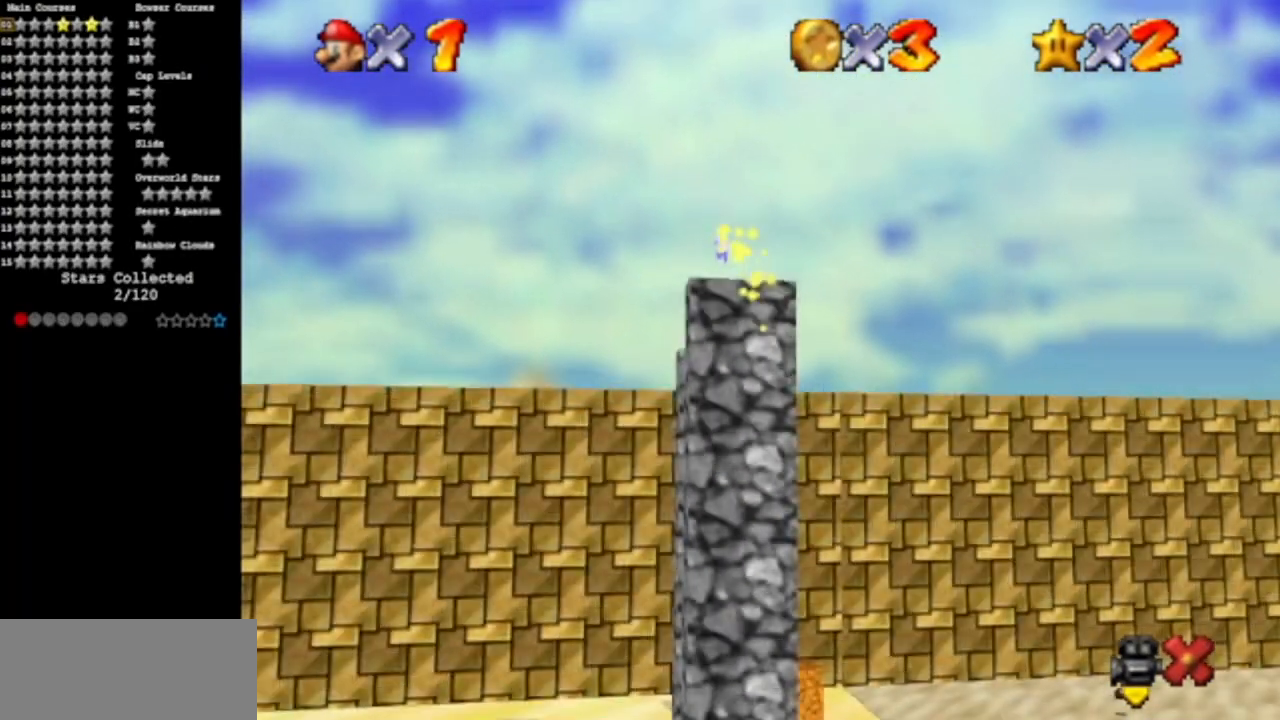
{"buttons": [], "left_stick": "center", "events": [[250, "left_stick", "center"]]}
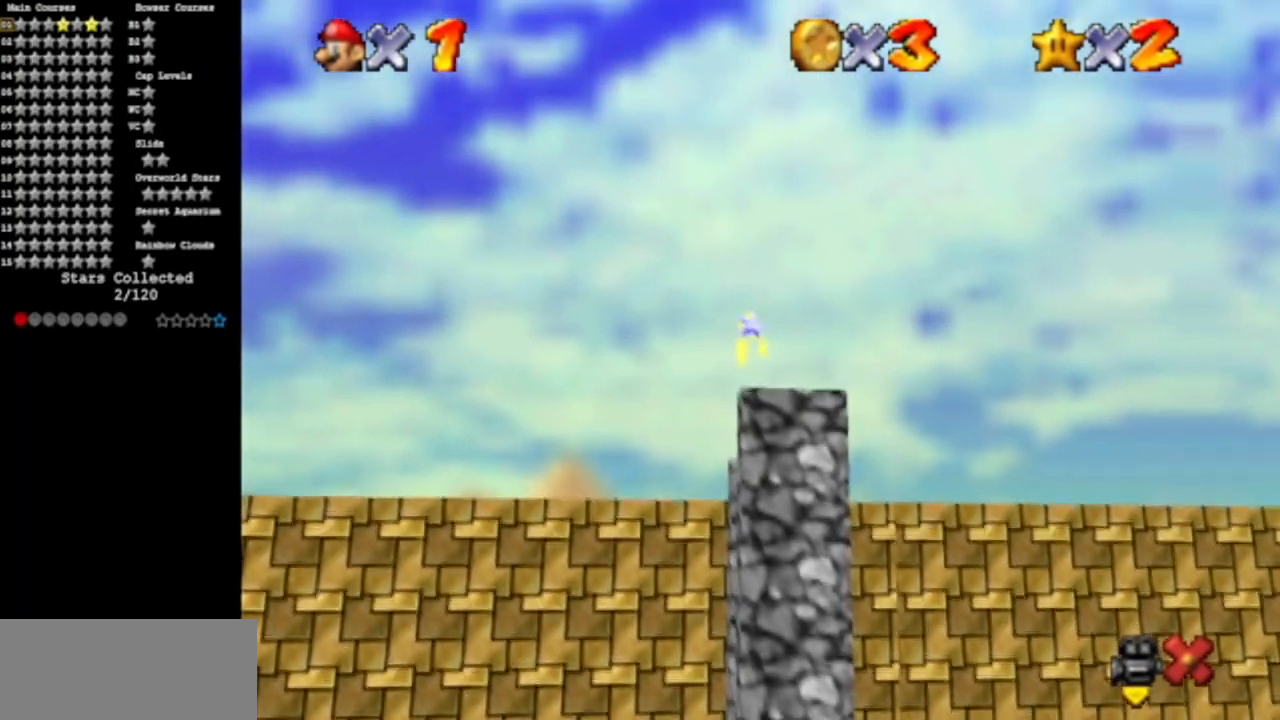
{"buttons": [], "left_stick": "up", "events": [[450, "left_stick", "up"]]}
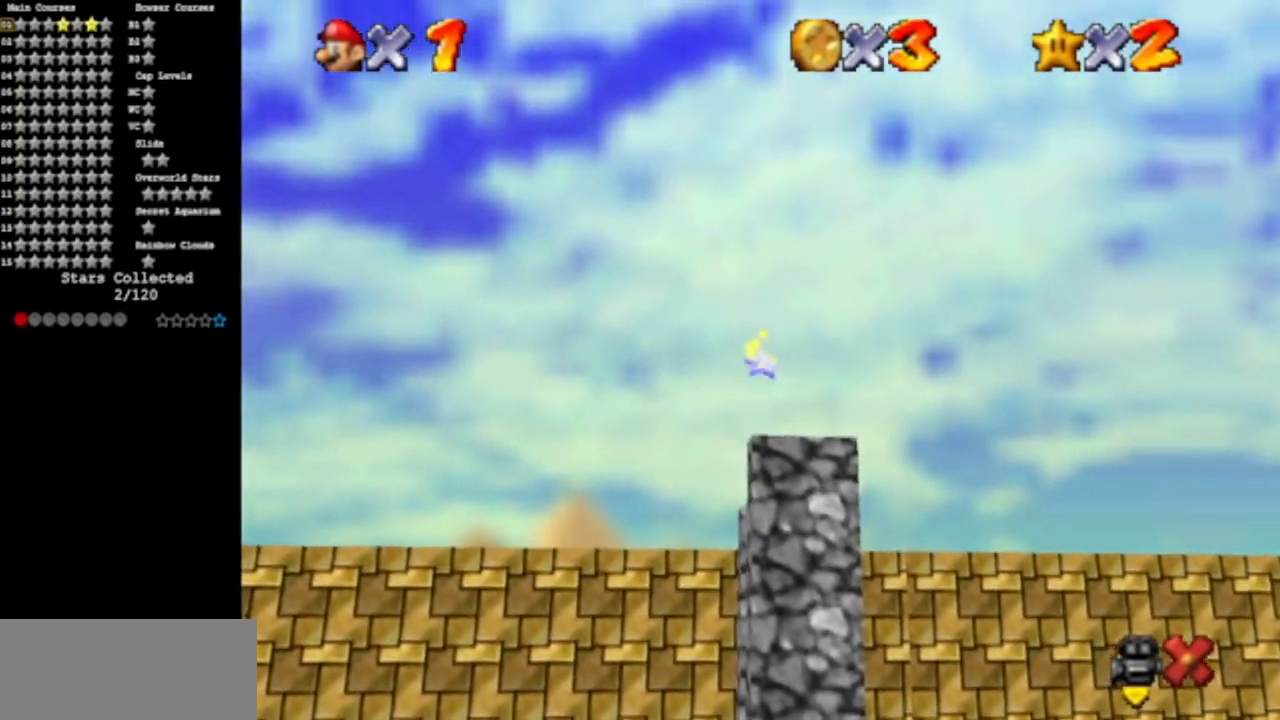
{"buttons": [], "left_stick": "up", "events": []}
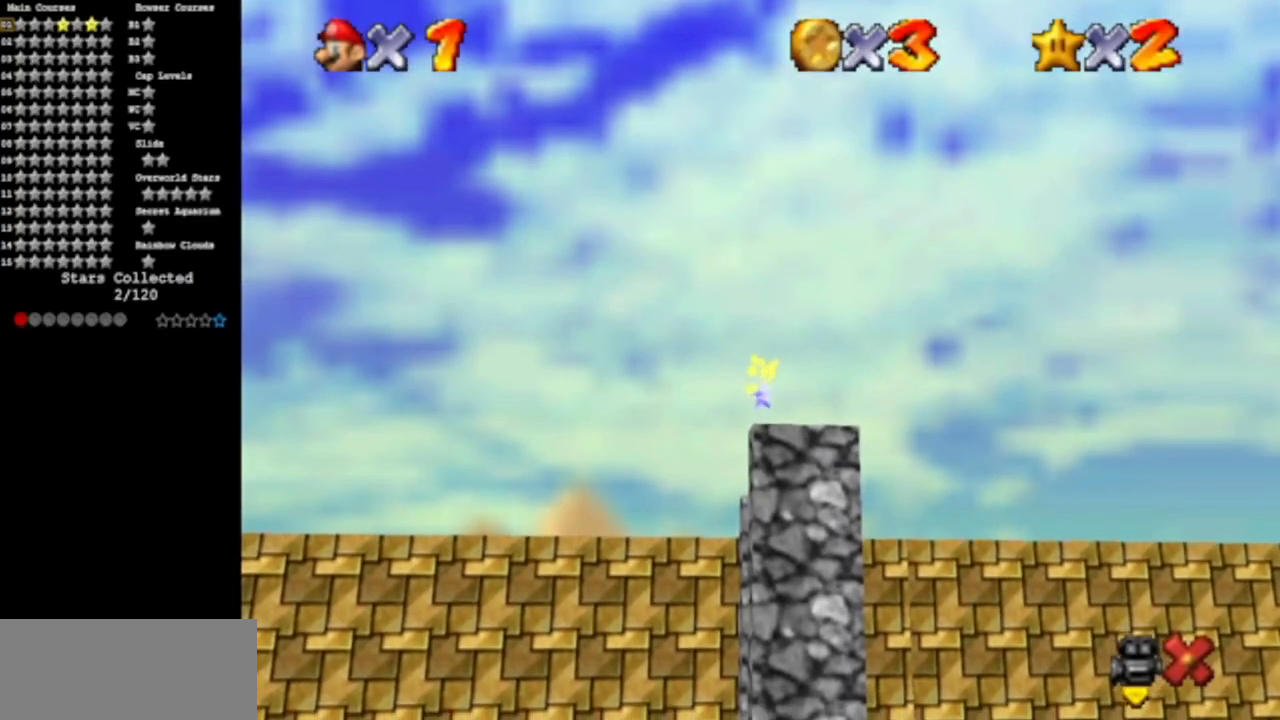
{"buttons": [], "left_stick": "up", "events": [[100, "left_stick", "center"], [417, "left_stick", "up"]]}
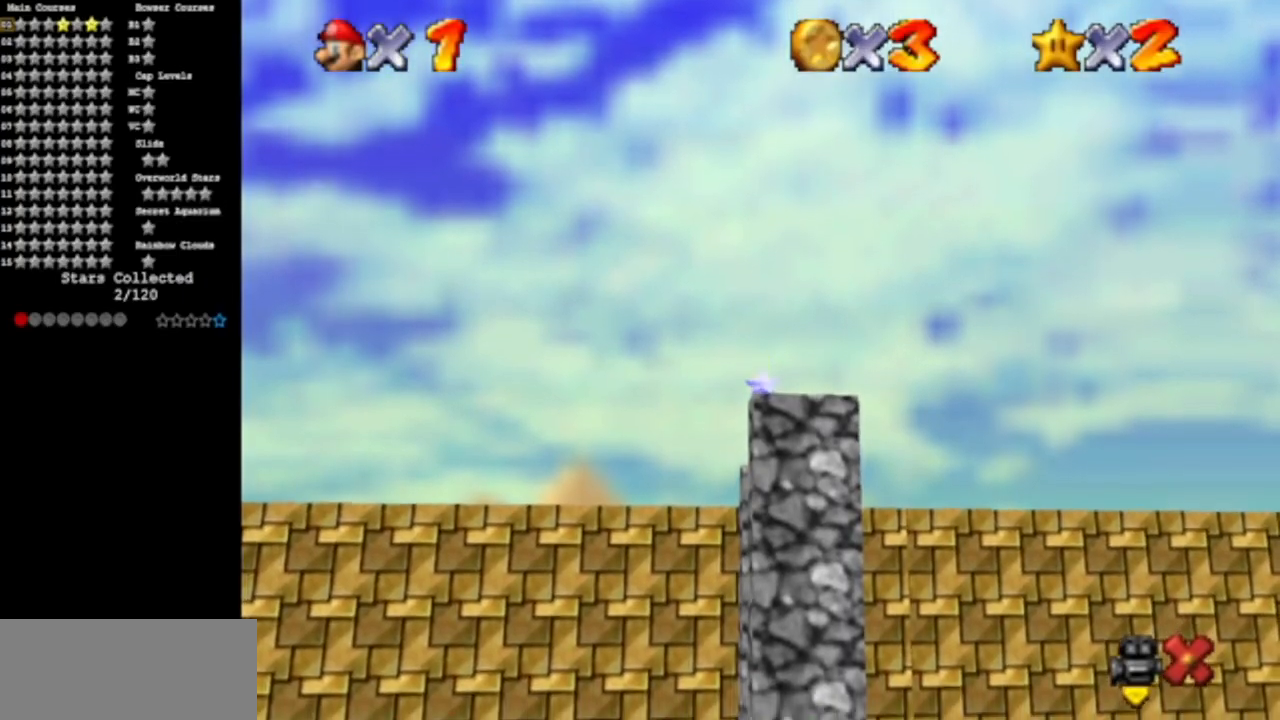
{"buttons": [], "left_stick": "center", "events": [[334, "left_stick", "center"]]}
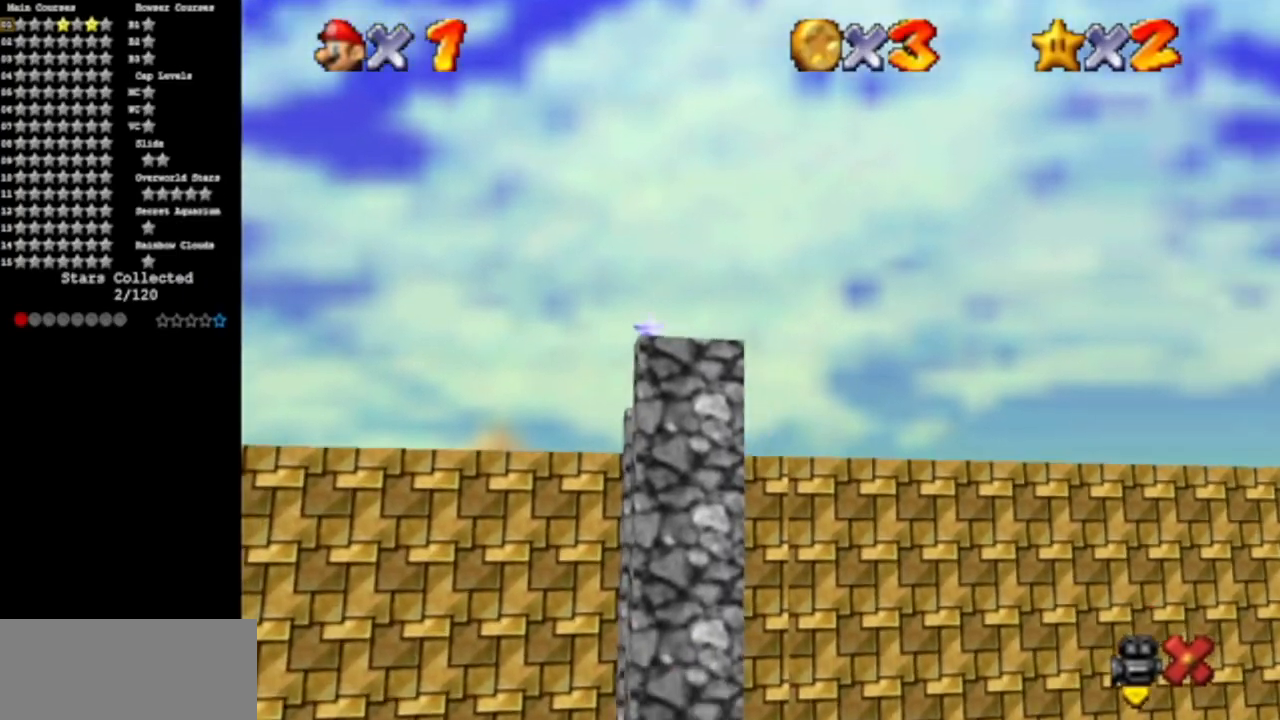
{"buttons": ["A"], "left_stick": "center", "events": [[150, "A", "down"], [233, "A", "up"], [333, "A", "down"]]}
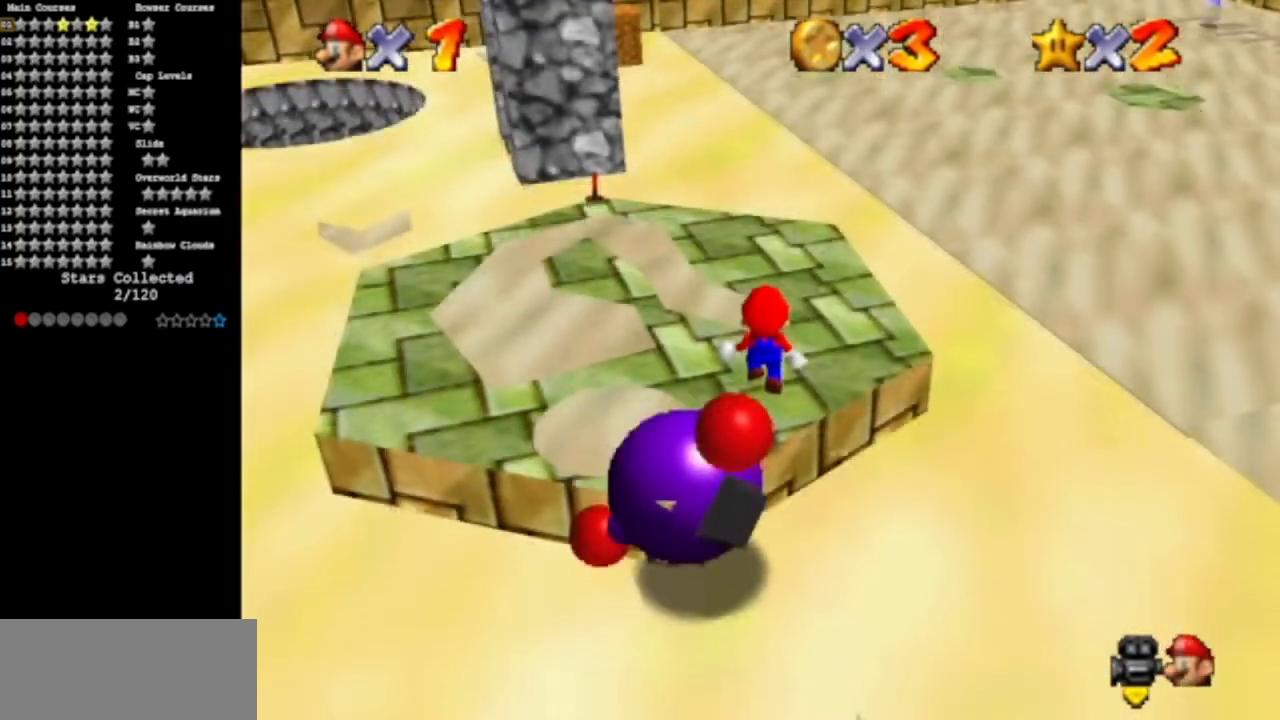
{"buttons": ["A"], "left_stick": "up", "events": [[33, "left_stick", "right"], [184, "left_stick", "up-right"], [267, "A", "up"], [284, "left_stick", "up"], [317, "A", "down"]]}
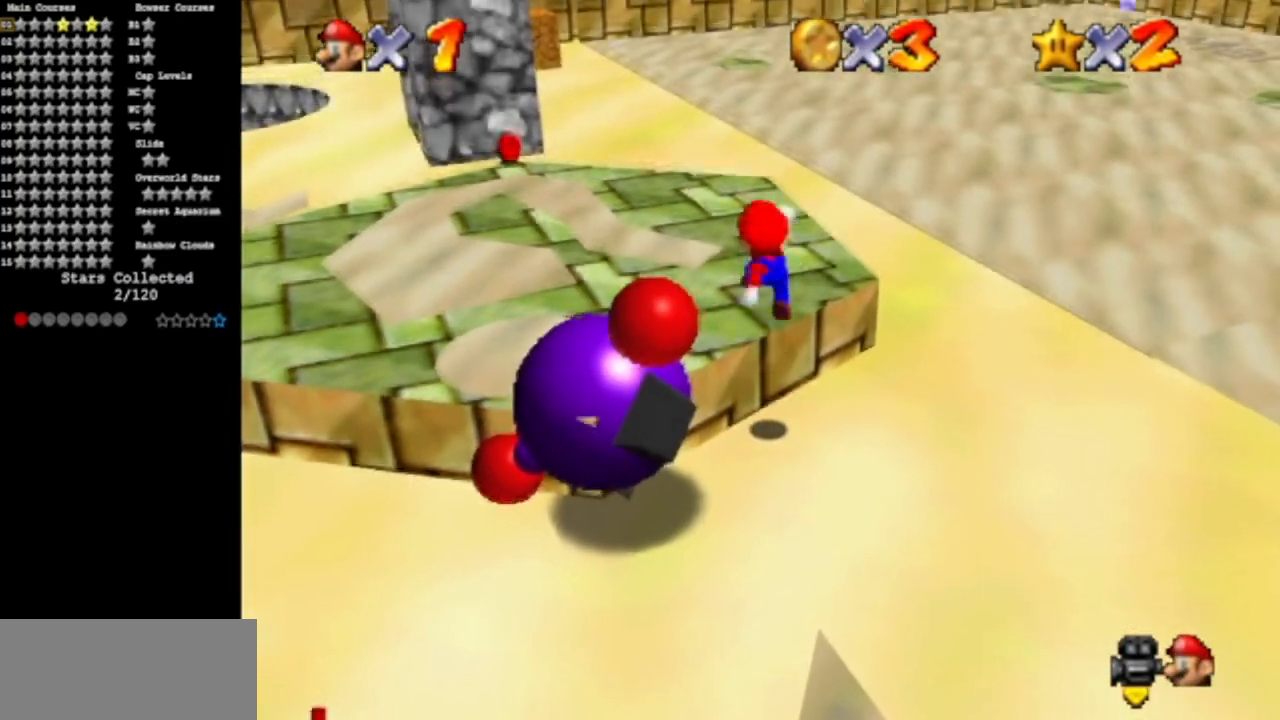
{"buttons": ["C_DOWN", "C_RIGHT"], "left_stick": "up-right", "events": [[217, "A", "up"], [367, "left_stick", "up-right"], [383, "C_DOWN", "down"], [383, "C_RIGHT", "down"]]}
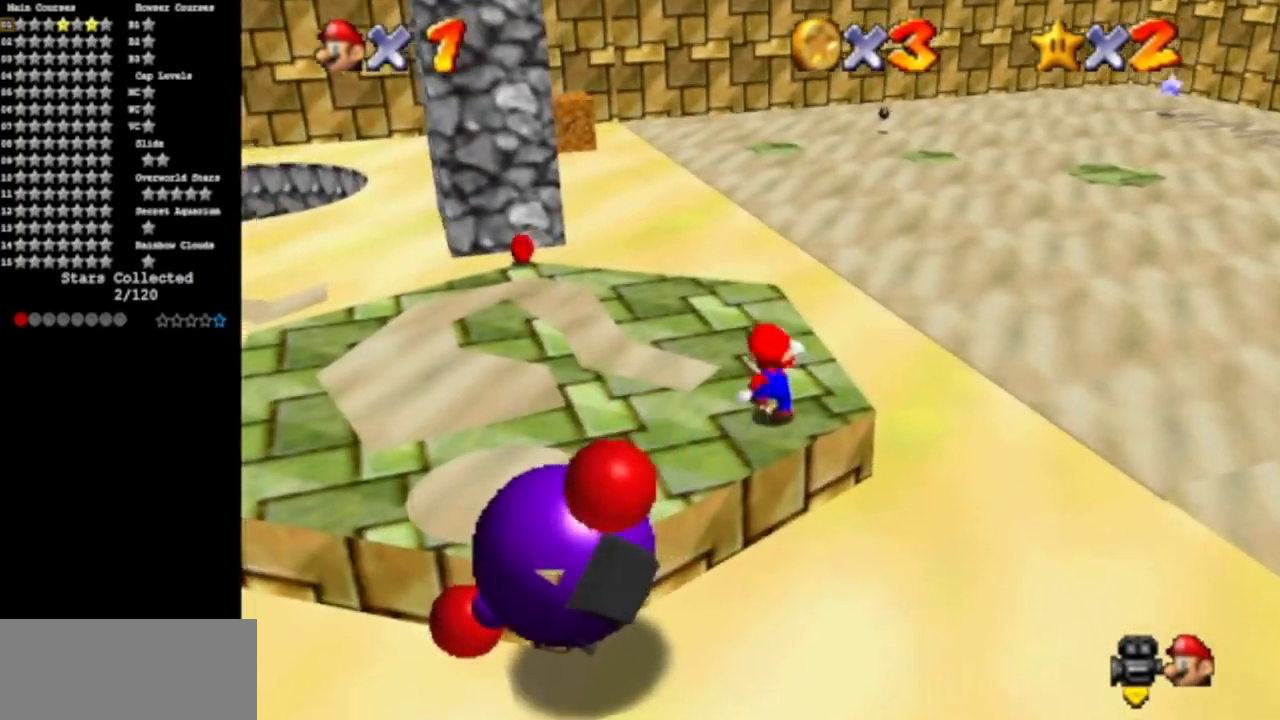
{"buttons": [], "left_stick": "up", "events": [[50, "C_DOWN", "up"], [50, "C_RIGHT", "up"], [134, "C_DOWN", "down"], [134, "C_RIGHT", "down"], [200, "left_stick", "up"], [300, "C_DOWN", "up"], [300, "C_RIGHT", "up"]]}
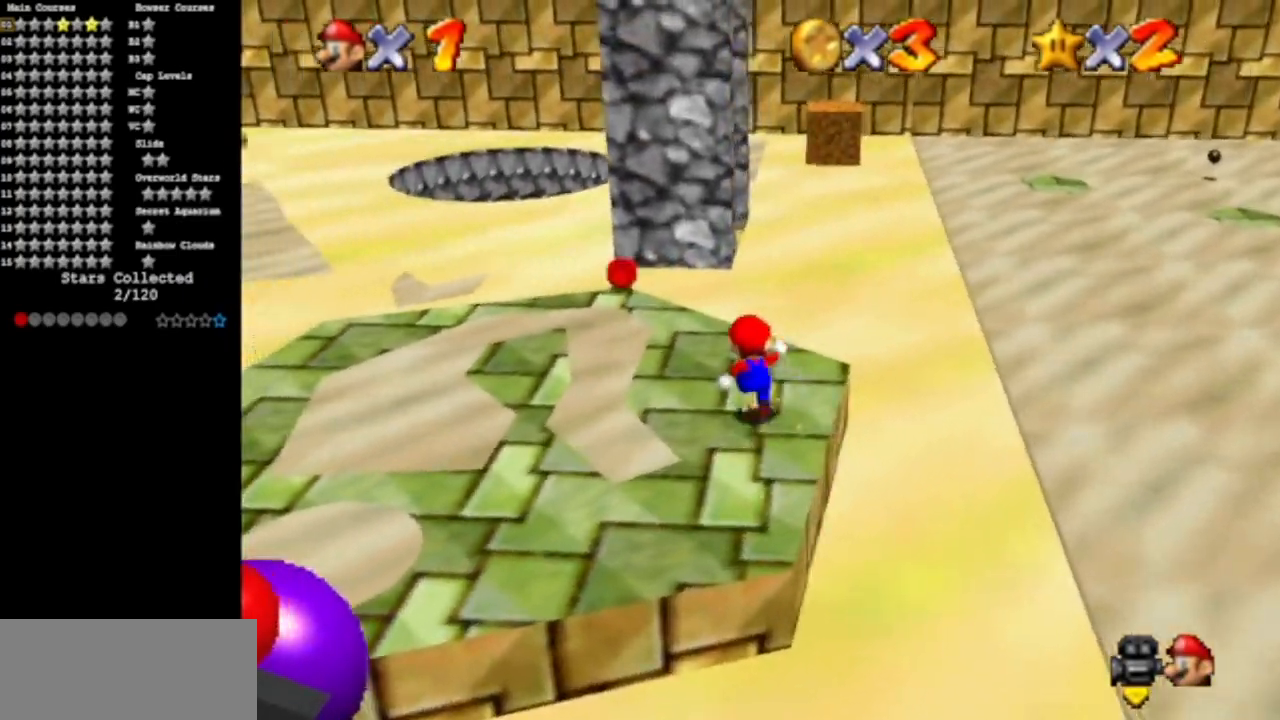
{"buttons": ["C_DOWN", "C_RIGHT"], "left_stick": "up-right", "events": [[317, "A", "down"], [367, "A", "up"], [400, "left_stick", "up-right"], [500, "C_DOWN", "down"], [500, "C_RIGHT", "down"]]}
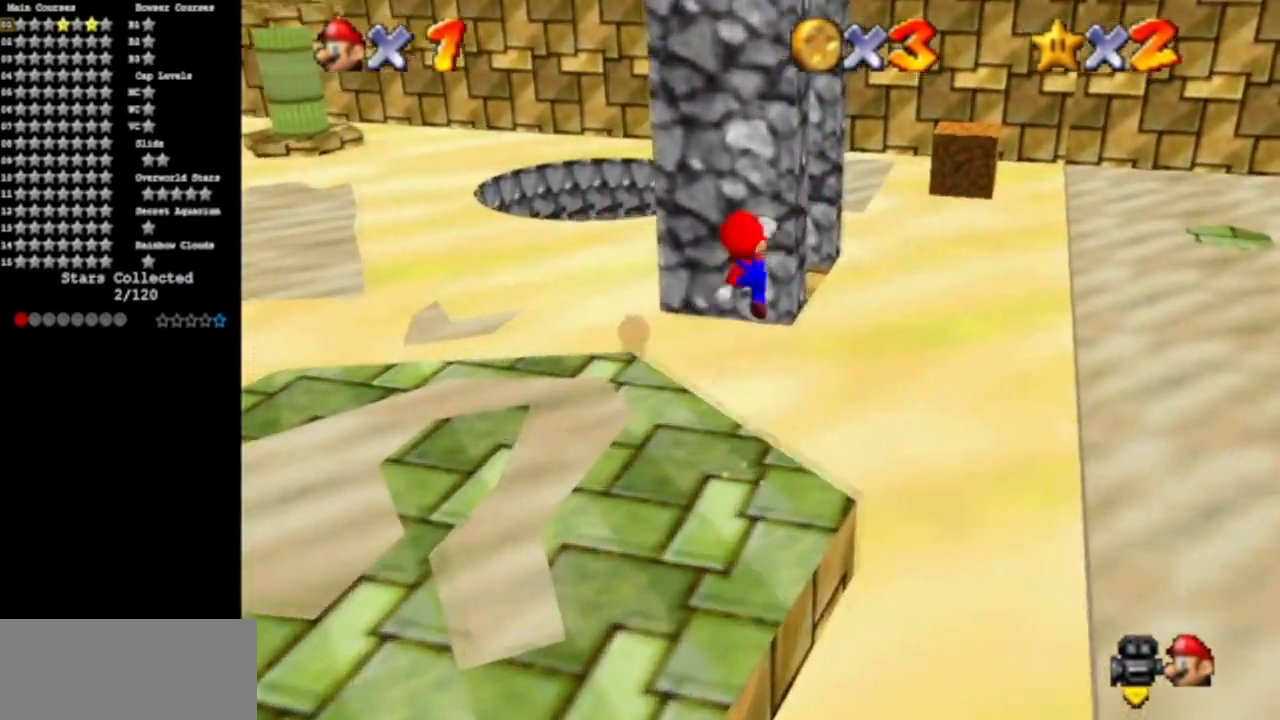
{"buttons": ["A"], "left_stick": "up", "events": [[17, "left_stick", "right"], [117, "C_DOWN", "up"], [117, "C_RIGHT", "up"], [200, "C_DOWN", "down"], [250, "C_RIGHT", "down"], [334, "C_DOWN", "up"], [334, "C_RIGHT", "up"], [434, "left_stick", "up"], [484, "A", "down"]]}
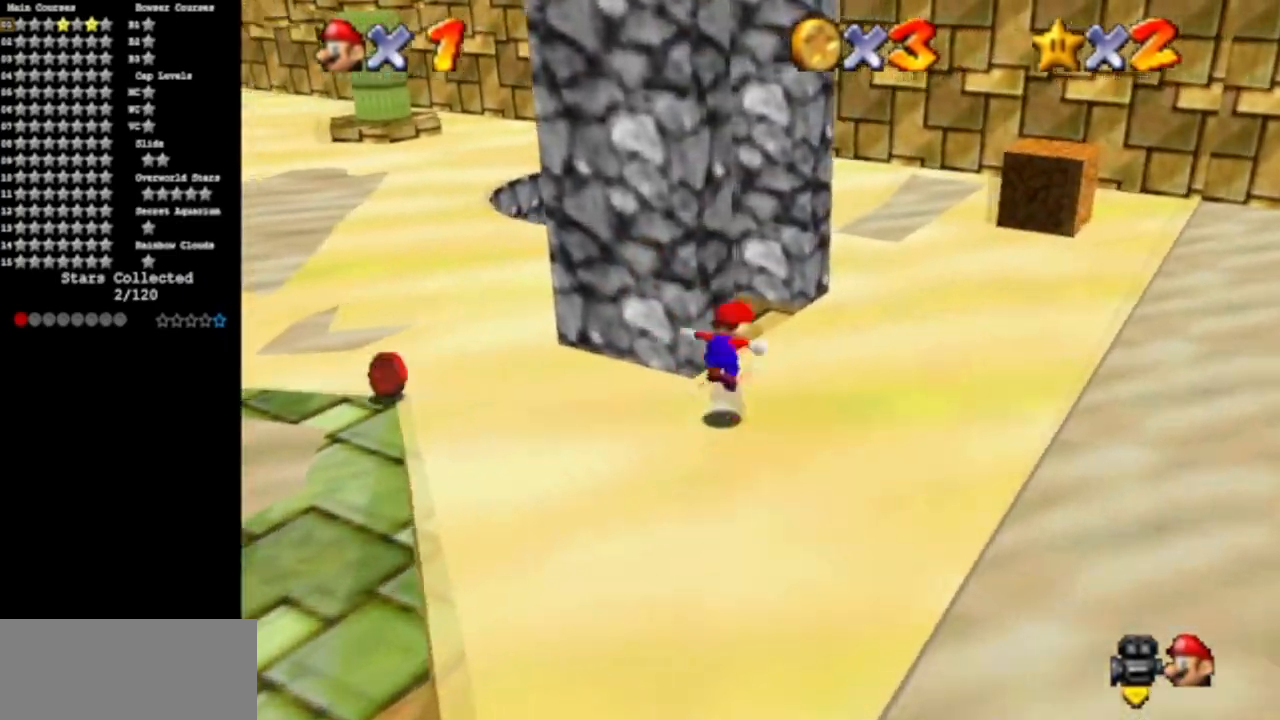
{"buttons": [], "left_stick": "up", "events": [[16, "A", "up"], [50, "left_stick", "left"], [150, "C_DOWN", "down"], [183, "C_RIGHT", "down"], [283, "C_DOWN", "up"], [283, "left_stick", "up"], [300, "C_RIGHT", "up"], [367, "C_DOWN", "down"], [367, "C_RIGHT", "down"], [483, "C_DOWN", "up"], [483, "C_RIGHT", "up"]]}
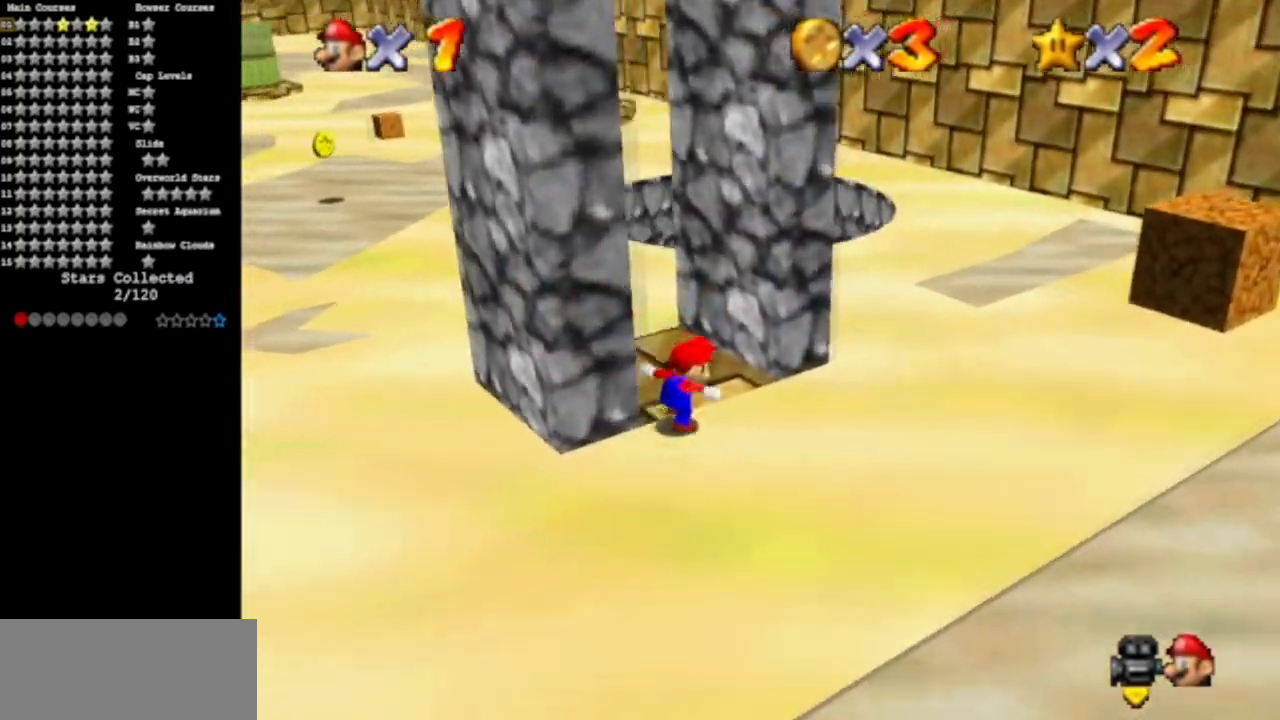
{"buttons": [], "left_stick": "left", "events": [[50, "A", "down"], [250, "A", "up"], [334, "A", "down"], [467, "A", "up"], [467, "left_stick", "left"]]}
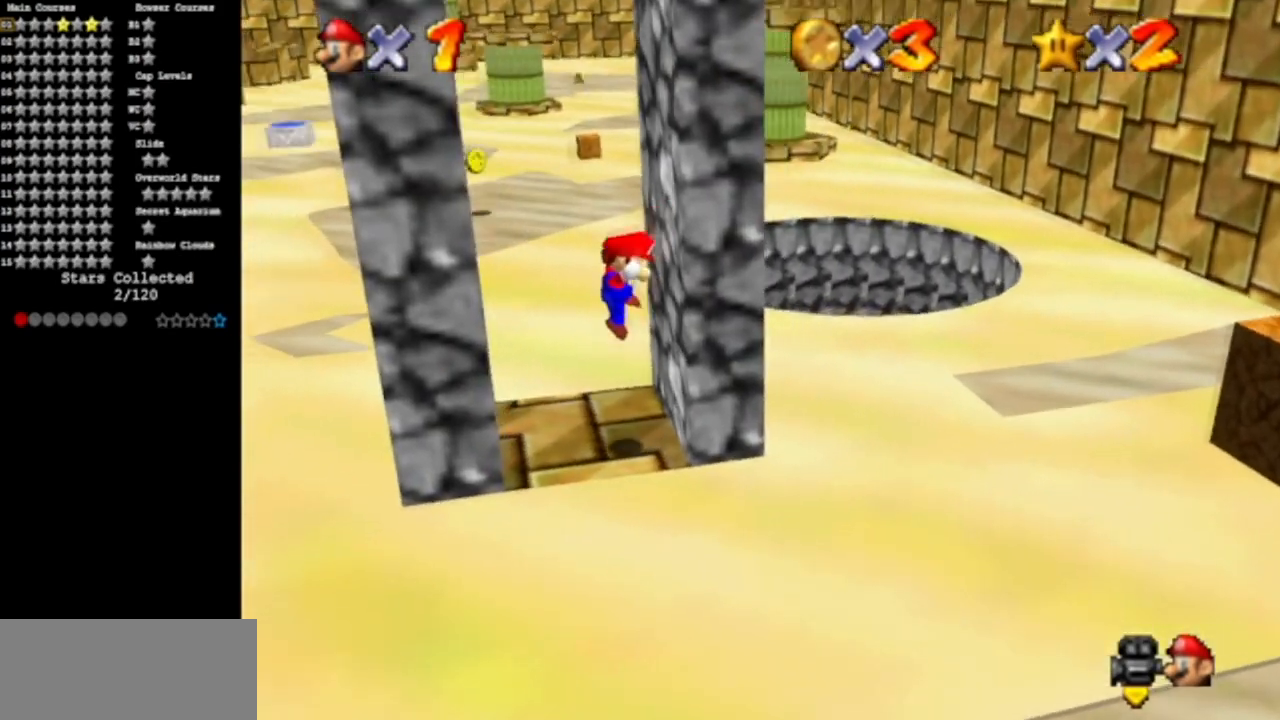
{"buttons": ["A"], "left_stick": "center", "events": [[116, "A", "down"], [183, "left_stick", "down-left"], [250, "A", "up"], [317, "left_stick", "center"], [483, "A", "down"]]}
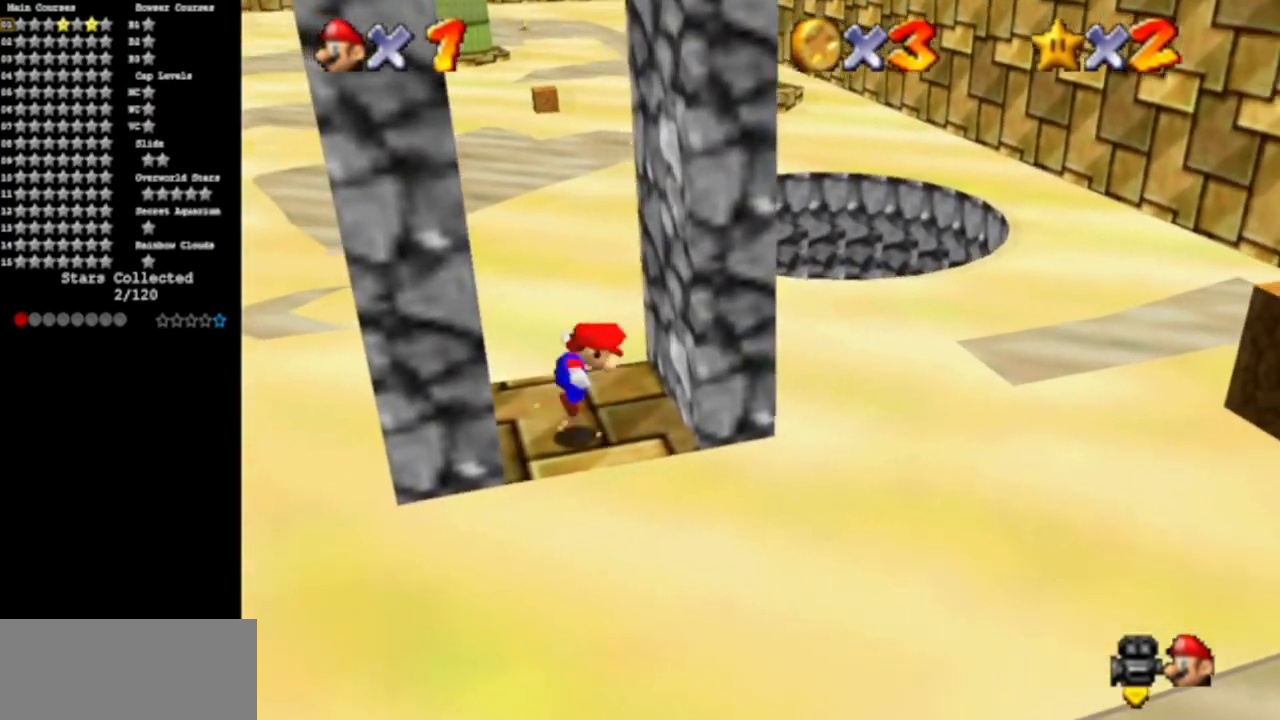
{"buttons": ["B"], "left_stick": "center", "events": [[84, "left_stick", "left"], [150, "A", "up"], [284, "B", "down"], [434, "left_stick", "center"]]}
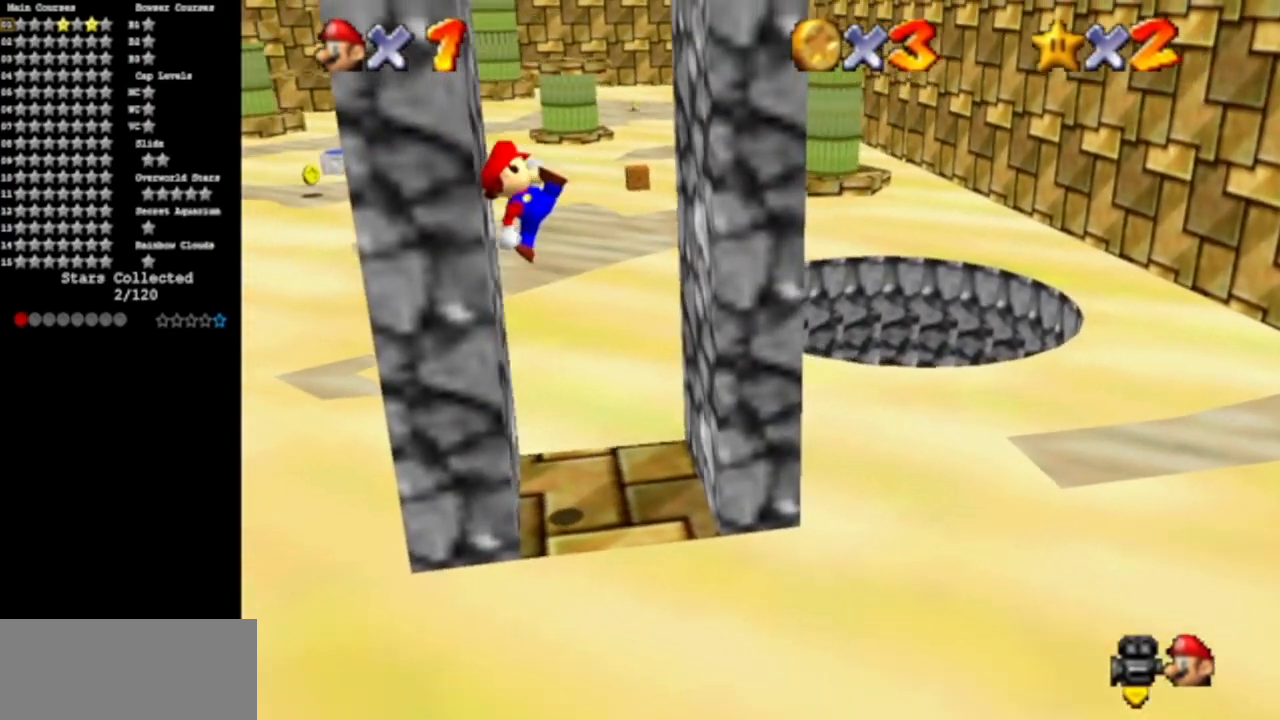
{"buttons": ["A"], "left_stick": "right", "events": [[50, "B", "up"], [50, "left_stick", "right"], [467, "A", "down"]]}
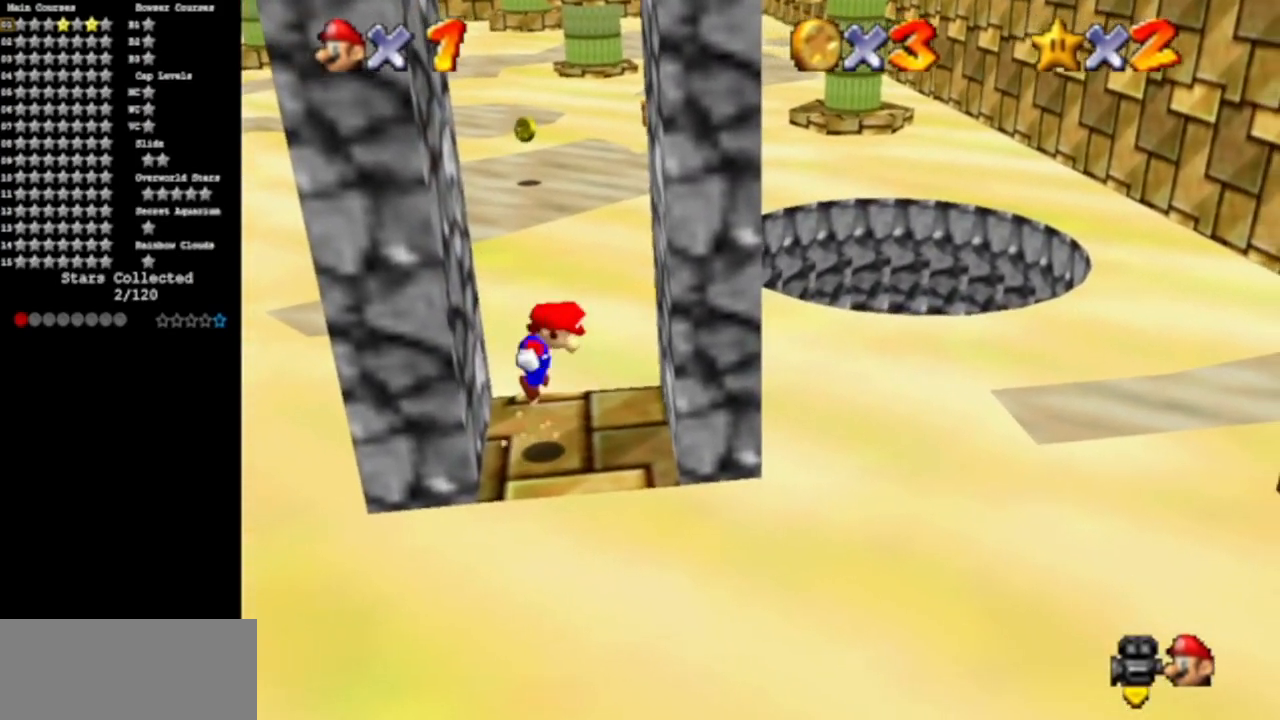
{"buttons": ["A"], "left_stick": "up-left", "events": [[284, "A", "up"], [401, "A", "down"], [401, "left_stick", "center"], [467, "left_stick", "up-left"]]}
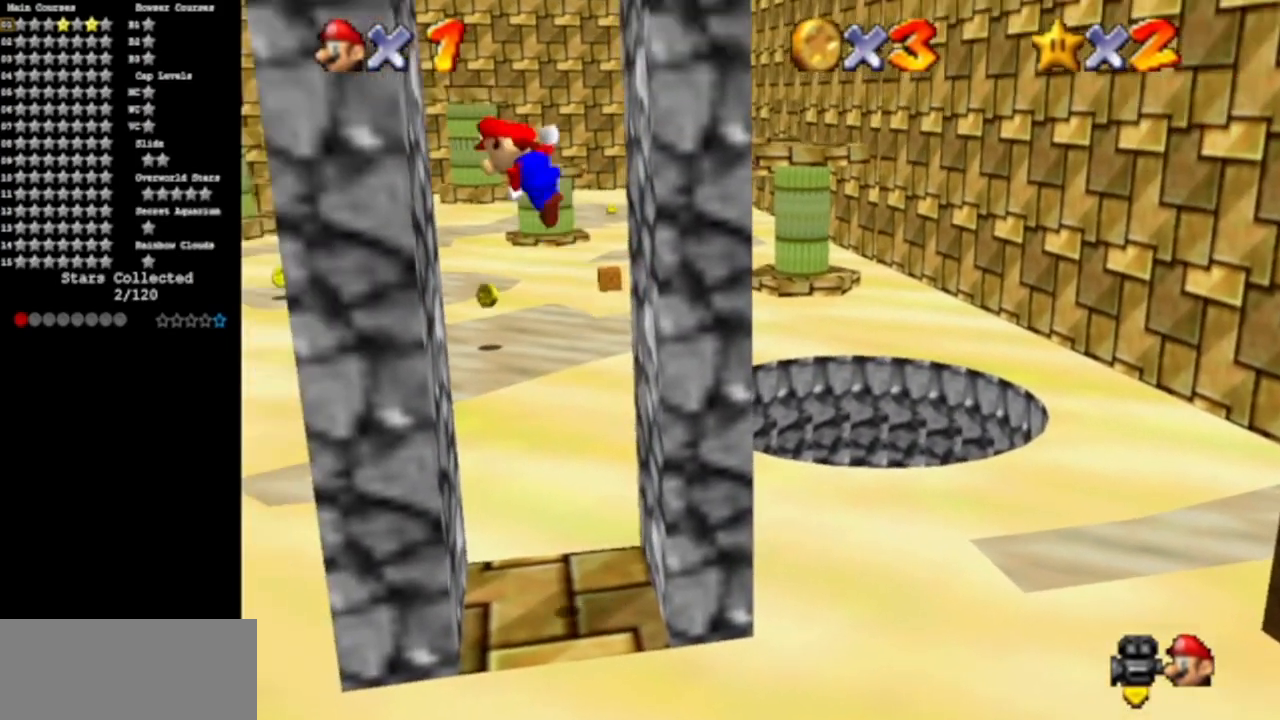
{"buttons": ["A"], "left_stick": "up-left", "events": [[50, "A", "up"], [150, "A", "down"], [216, "left_stick", "up-right"], [283, "A", "up"], [450, "left_stick", "up-left"], [467, "A", "down"]]}
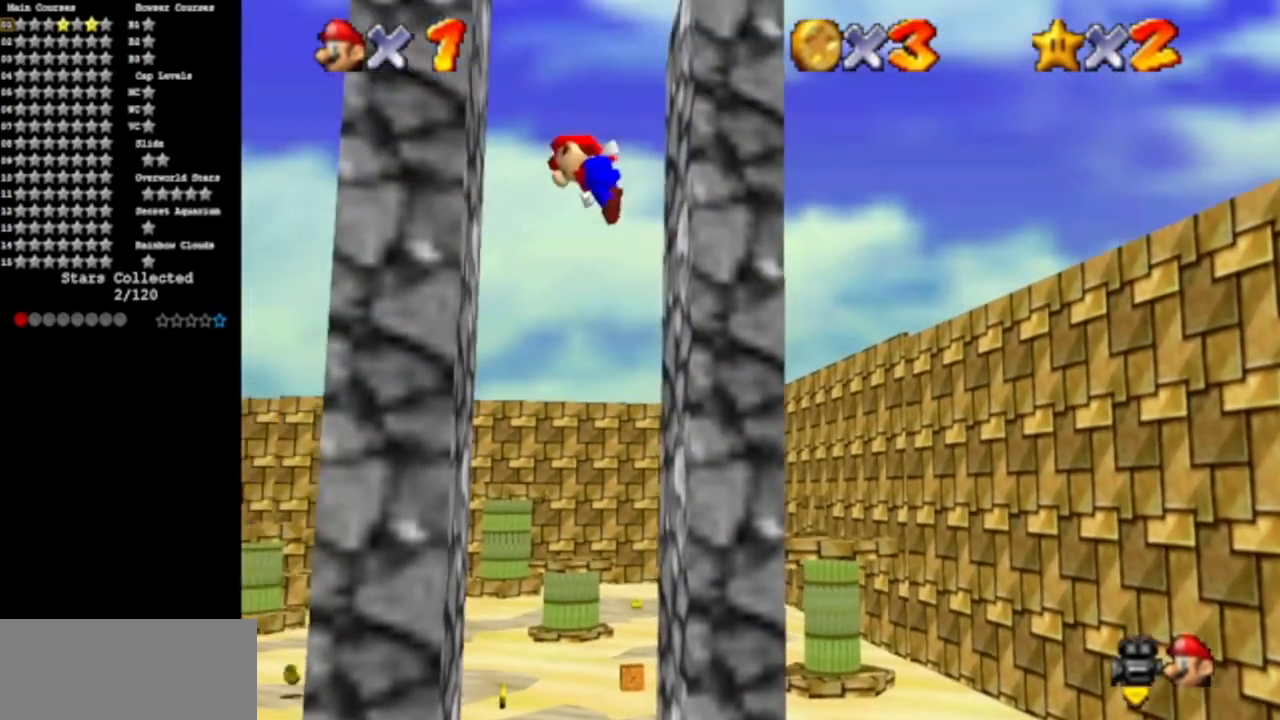
{"buttons": ["A"], "left_stick": "up-left", "events": [[33, "A", "up"], [184, "A", "down"]]}
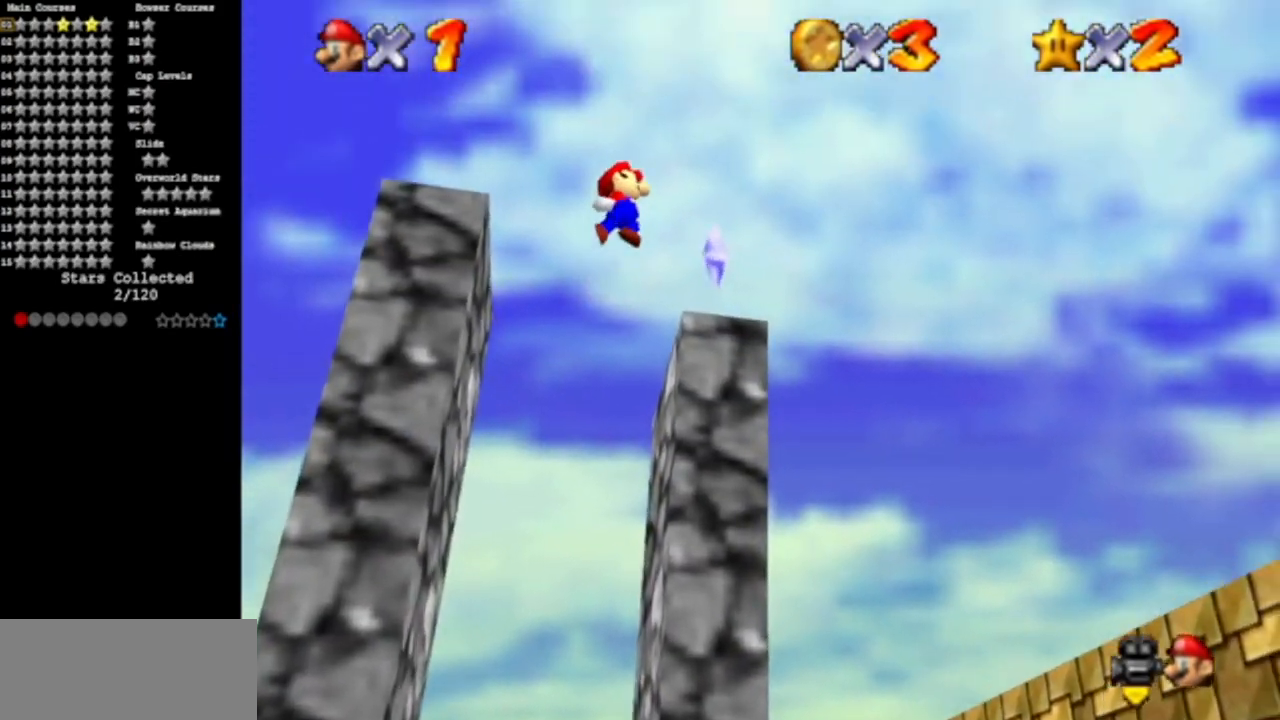
{"buttons": [], "left_stick": "center", "events": [[116, "left_stick", "center"], [183, "A", "up"], [183, "left_stick", "right"], [450, "left_stick", "center"]]}
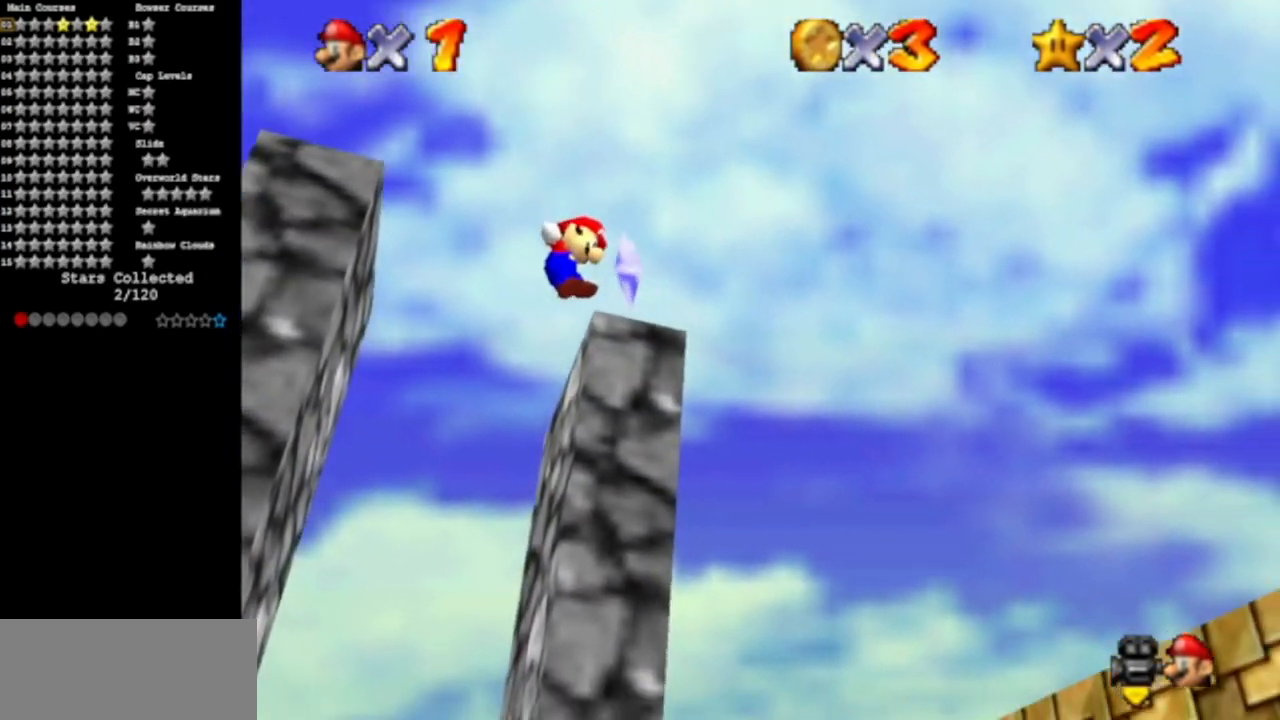
{"buttons": [], "left_stick": "up-left", "events": [[150, "left_stick", "right"], [267, "A", "down"], [300, "left_stick", "up-right"], [384, "A", "up"], [451, "left_stick", "up-left"]]}
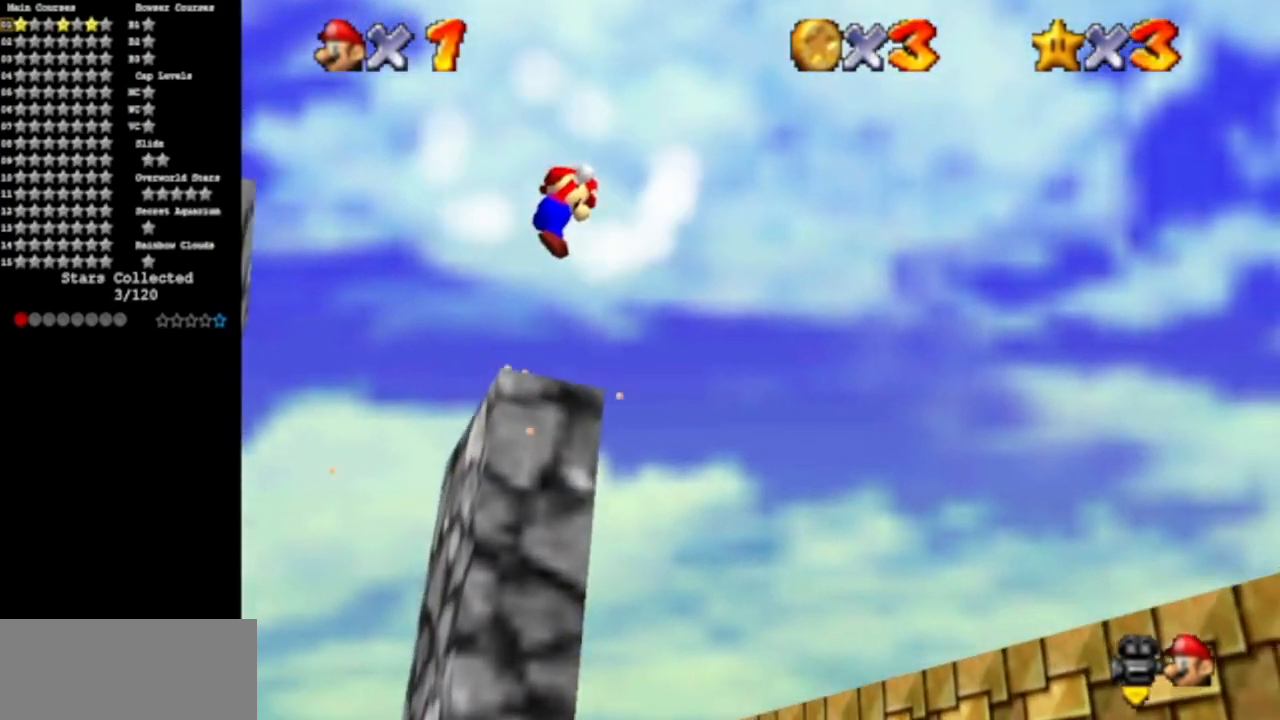
{"buttons": ["R1"], "left_stick": "center", "events": [[283, "left_stick", "center"], [483, "R1", "down"]]}
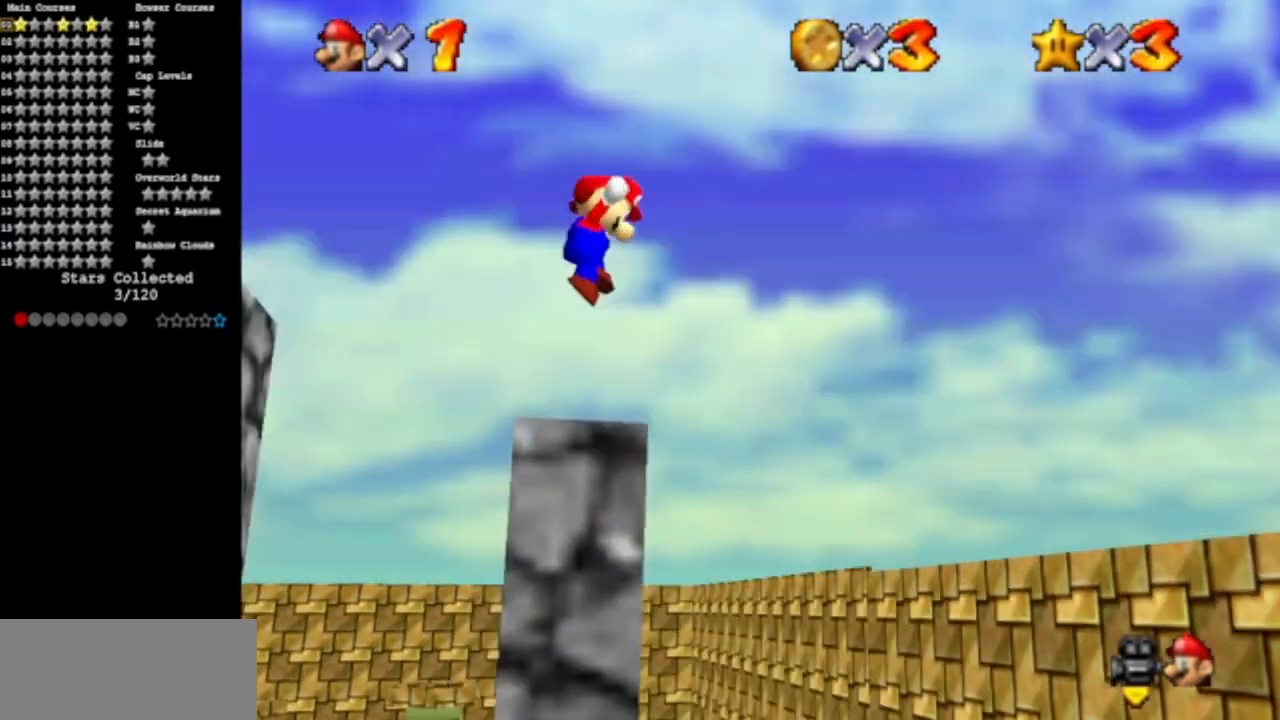
{"buttons": [], "left_stick": "center", "events": [[67, "R1", "up"]]}